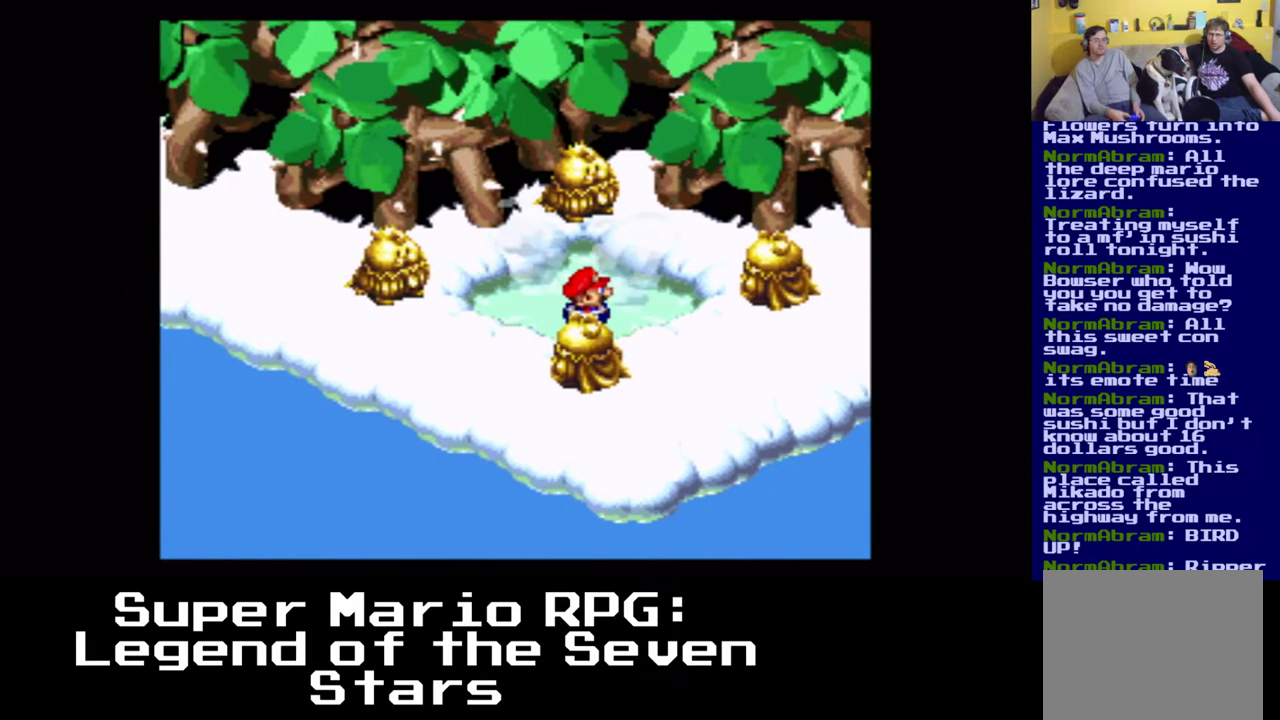
Gameplay with a controller (Xbox layout); each line is a JSON object with the inputs held at the frame after it. "events" lists button and stick changes between this image and that frame as [ms after this image, input, new state], when the widget could be followed in between. Not read: L3 R3 right_stick.
{"buttons": ["A"], "left_stick": "center", "events": [[167, "DPAD_RIGHT", "up"], [333, "DPAD_DOWN", "down"], [433, "DPAD_DOWN", "up"], [483, "A", "down"]]}
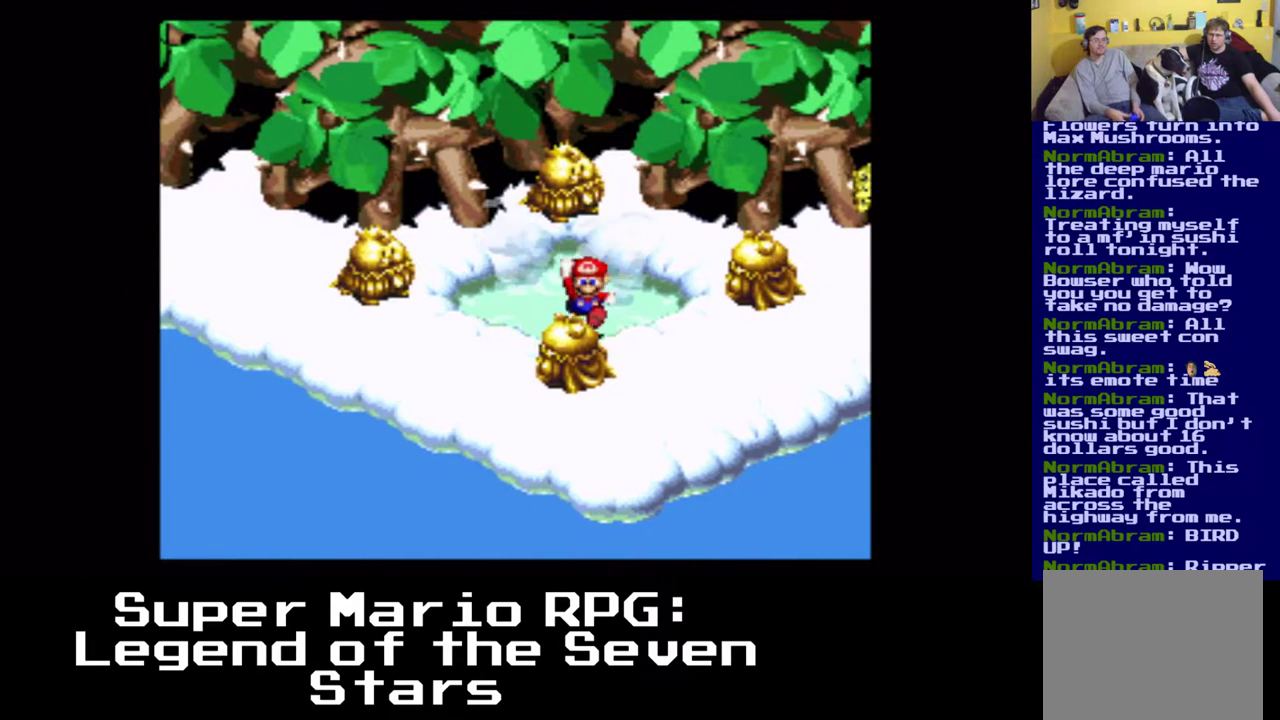
{"buttons": [], "left_stick": "center", "events": [[400, "A", "up"]]}
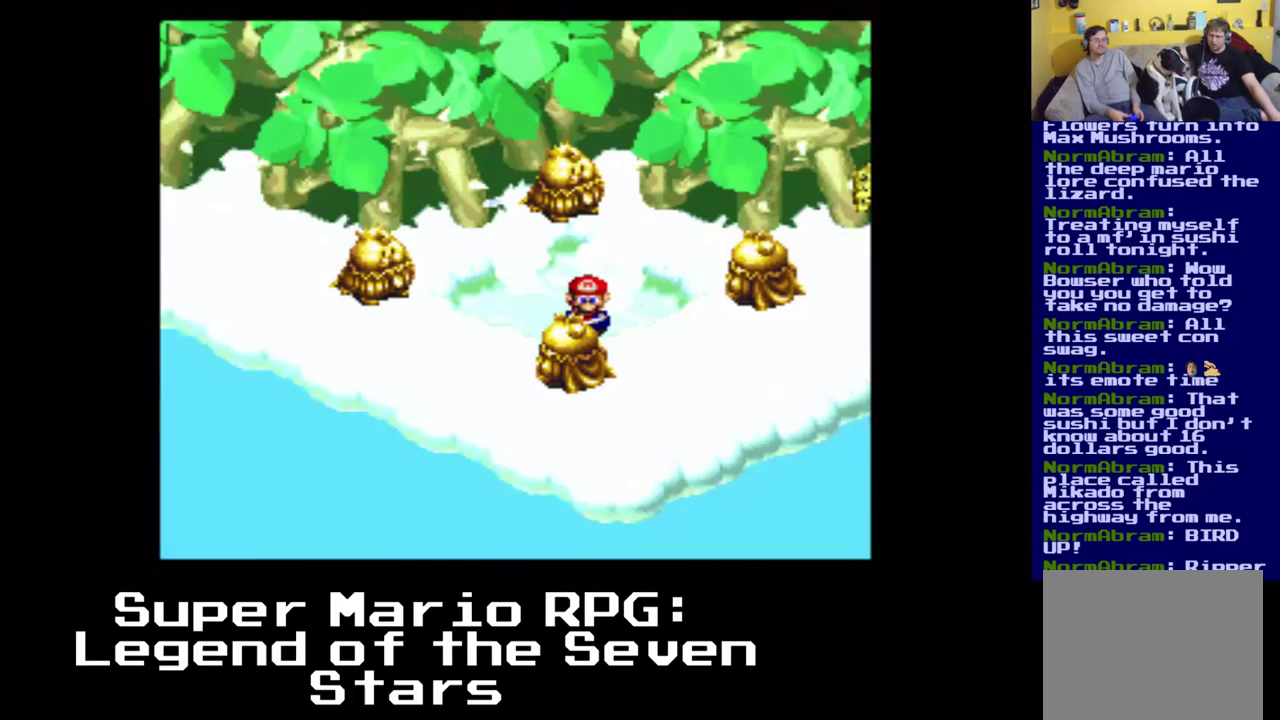
{"buttons": ["A"], "left_stick": "center", "events": [[50, "A", "down"], [317, "A", "up"], [483, "A", "down"]]}
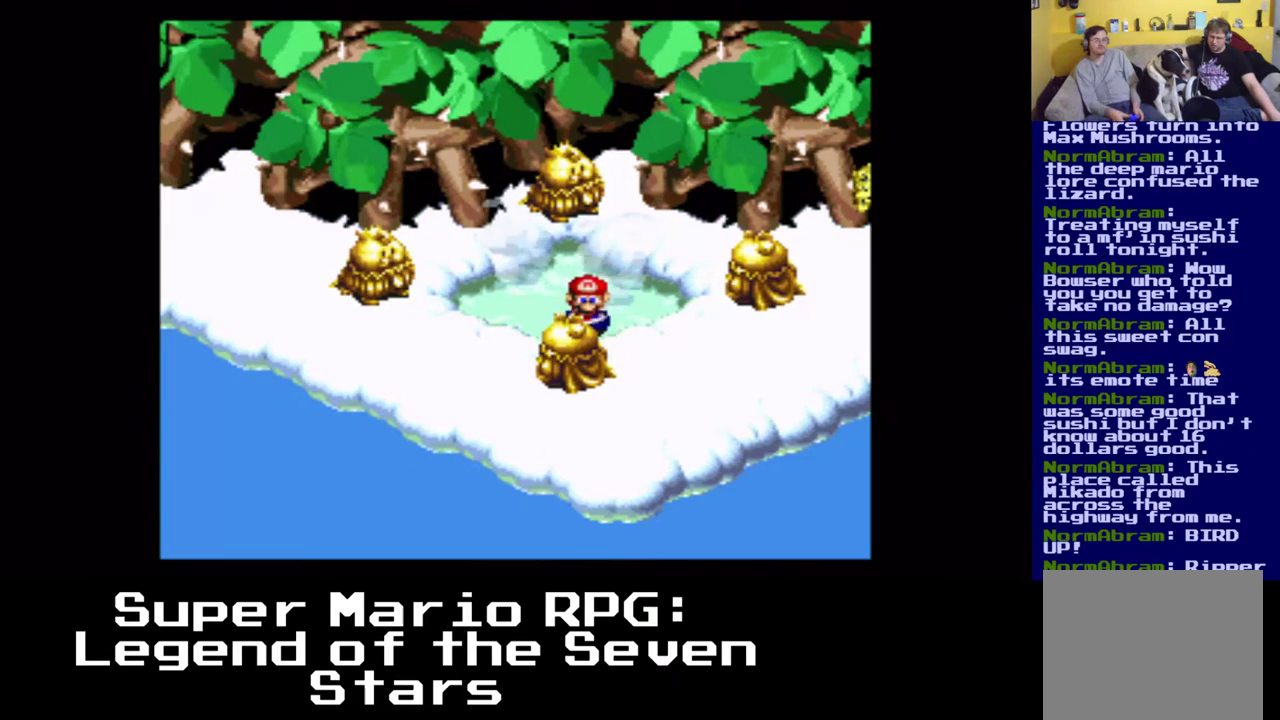
{"buttons": [], "left_stick": "center", "events": [[217, "A", "up"]]}
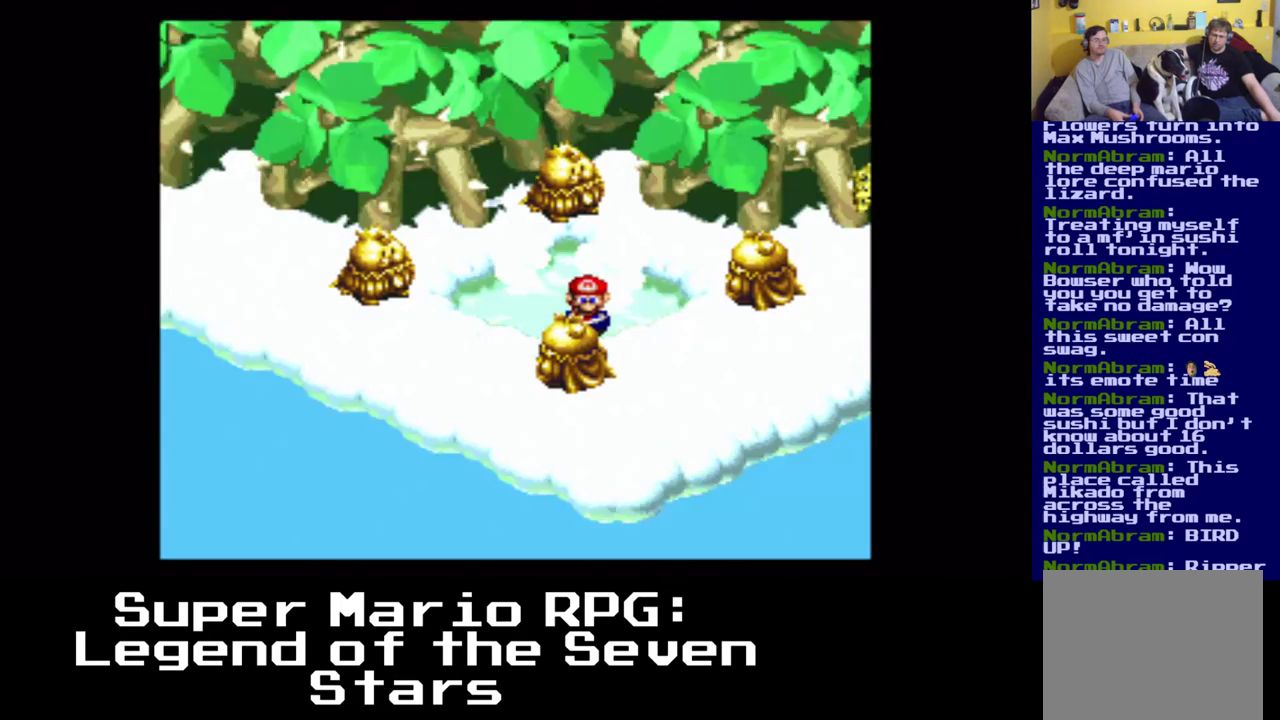
{"buttons": ["A"], "left_stick": "center", "events": [[33, "A", "down"], [350, "A", "up"], [400, "A", "down"]]}
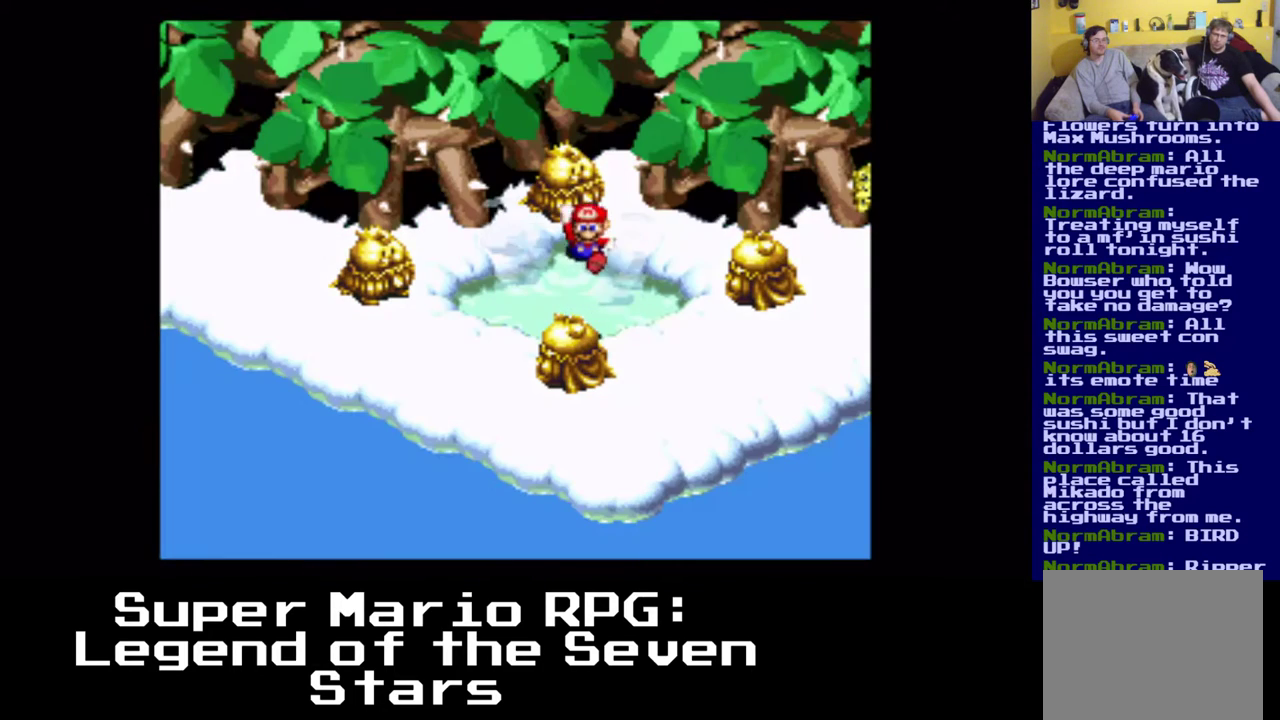
{"buttons": [], "left_stick": "center", "events": [[83, "A", "up"], [100, "DPAD_UP", "down"], [117, "DPAD_LEFT", "down"], [267, "DPAD_LEFT", "up"], [267, "DPAD_UP", "up"]]}
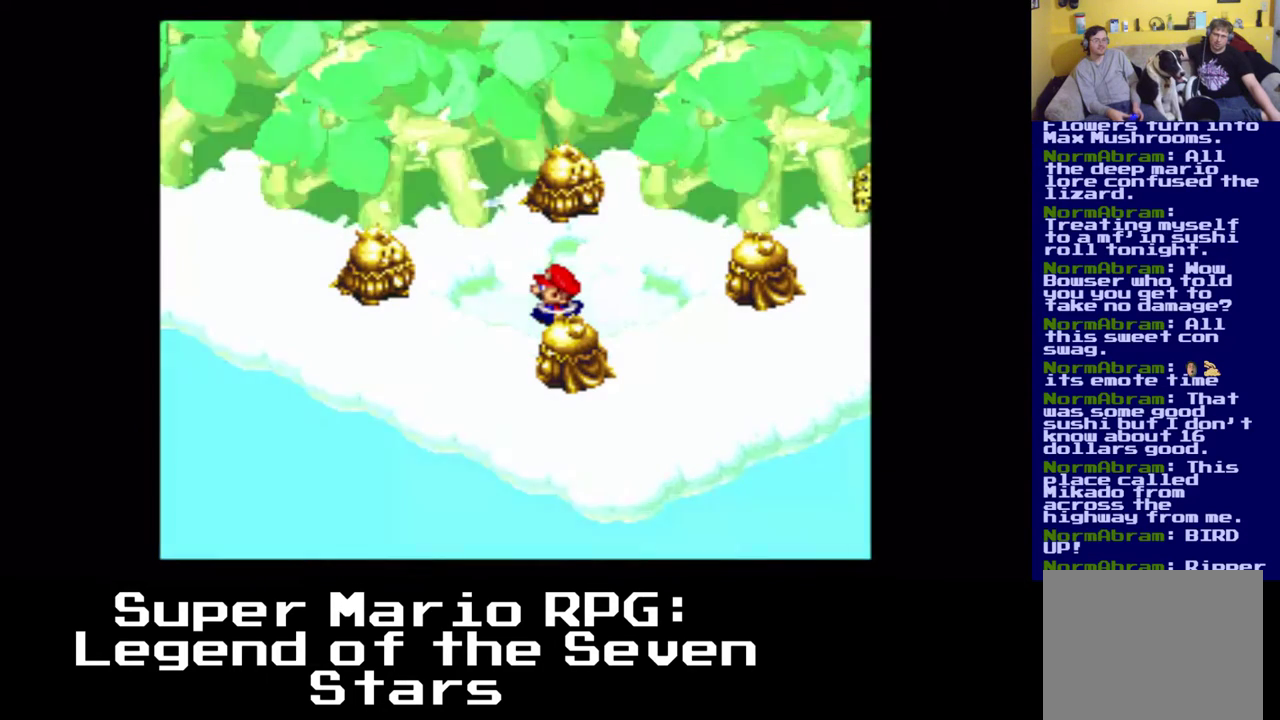
{"buttons": ["A"], "left_stick": "center", "events": [[117, "A", "down"], [400, "A", "up"], [500, "A", "down"]]}
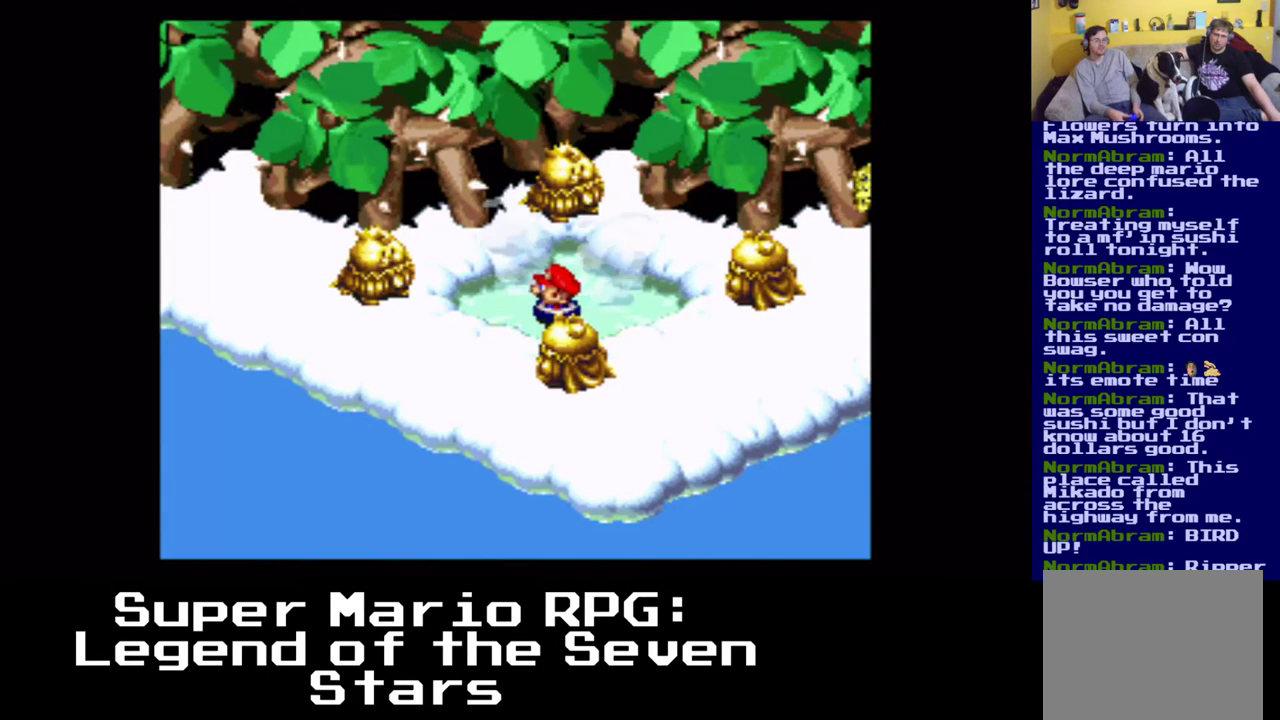
{"buttons": ["A", "DPAD_RIGHT"], "left_stick": "center", "events": [[400, "DPAD_UP", "down"], [467, "DPAD_RIGHT", "down"], [467, "DPAD_UP", "up"]]}
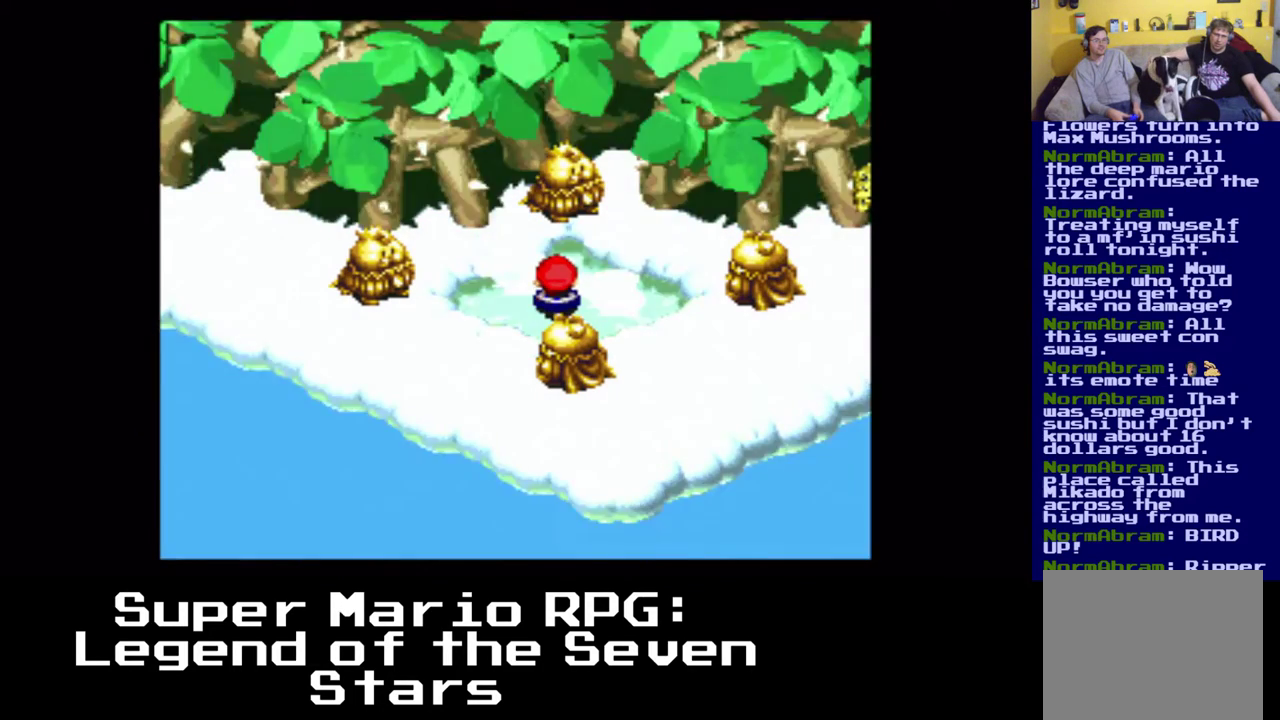
{"buttons": ["DPAD_DOWN", "DPAD_RIGHT"], "left_stick": "center", "events": [[133, "A", "up"], [467, "DPAD_DOWN", "down"]]}
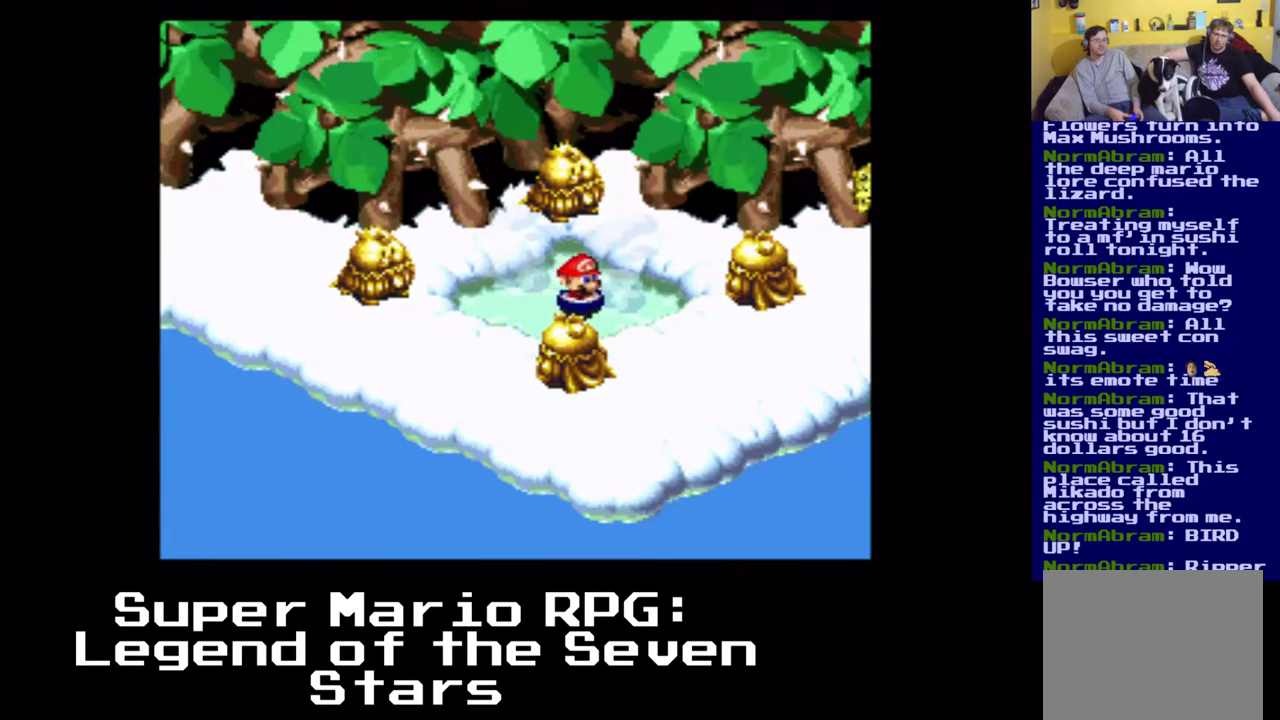
{"buttons": ["DPAD_DOWN", "DPAD_RIGHT"], "left_stick": "center", "events": [[33, "A", "down"], [500, "A", "up"]]}
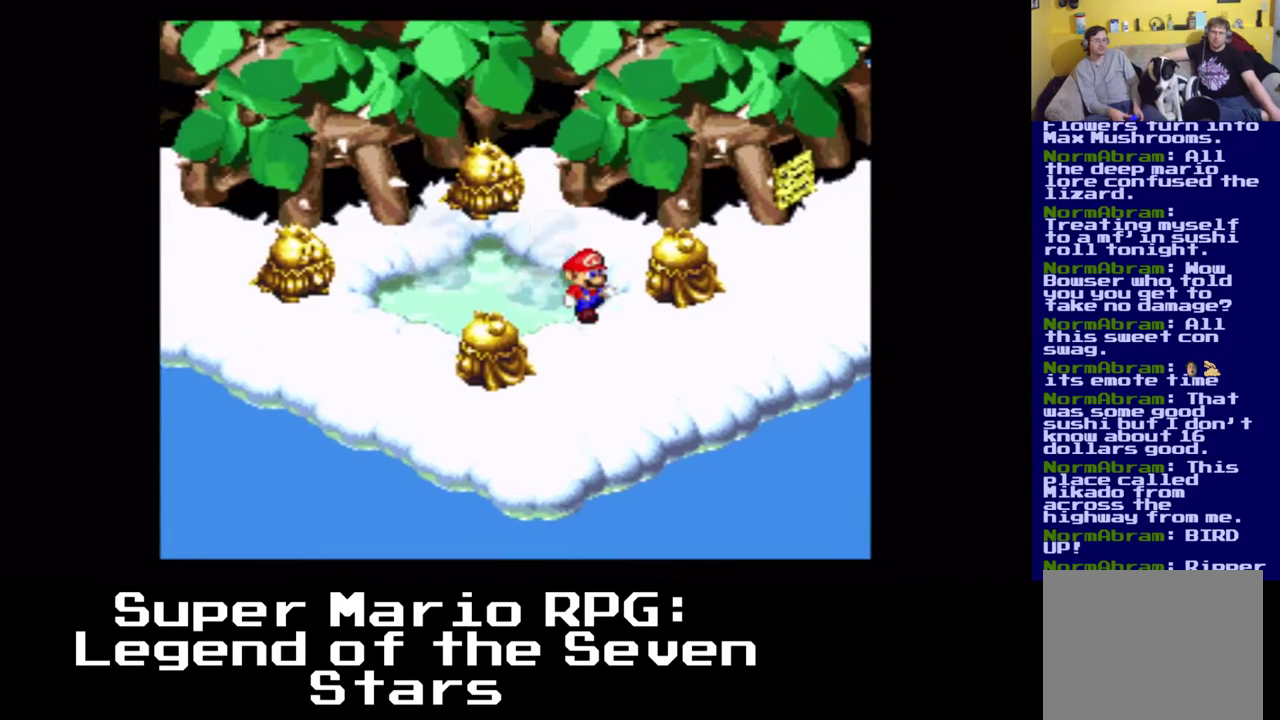
{"buttons": ["X", "DPAD_RIGHT"], "left_stick": "center", "events": [[350, "DPAD_DOWN", "up"], [350, "X", "down"]]}
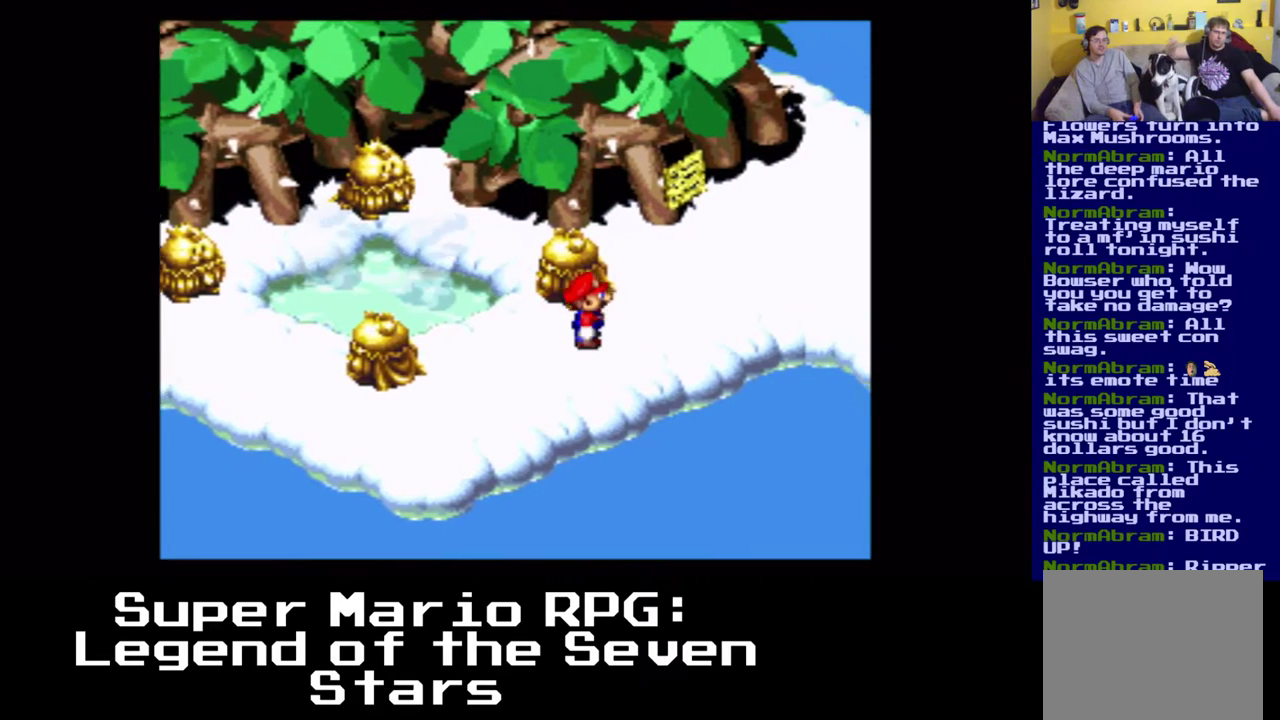
{"buttons": ["X", "DPAD_UP"], "left_stick": "center", "events": [[150, "DPAD_RIGHT", "up"], [150, "DPAD_UP", "down"]]}
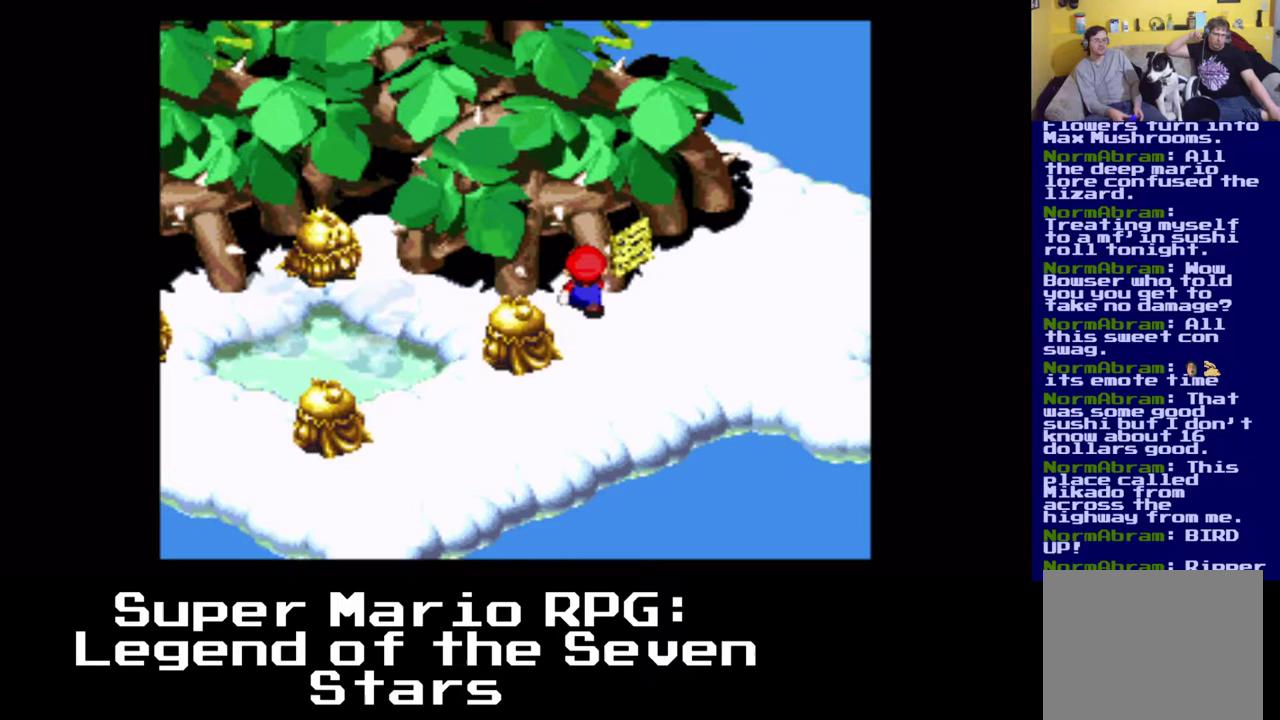
{"buttons": ["DPAD_RIGHT"], "left_stick": "center", "events": [[133, "X", "up"], [317, "B", "down"], [367, "DPAD_RIGHT", "down"], [367, "DPAD_UP", "up"], [483, "B", "up"]]}
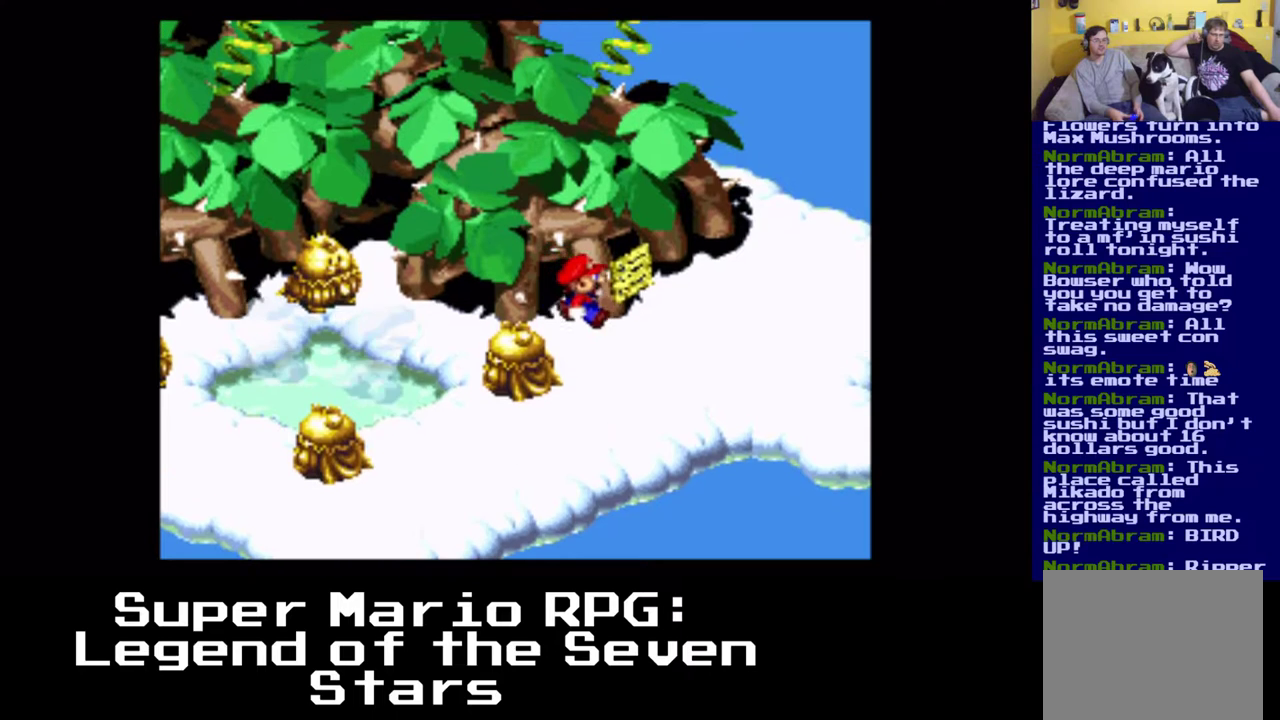
{"buttons": ["DPAD_UP", "DPAD_LEFT"], "left_stick": "center", "events": [[50, "DPAD_DOWN", "down"], [167, "DPAD_DOWN", "up"], [300, "DPAD_RIGHT", "up"], [300, "DPAD_UP", "down"], [433, "DPAD_LEFT", "down"]]}
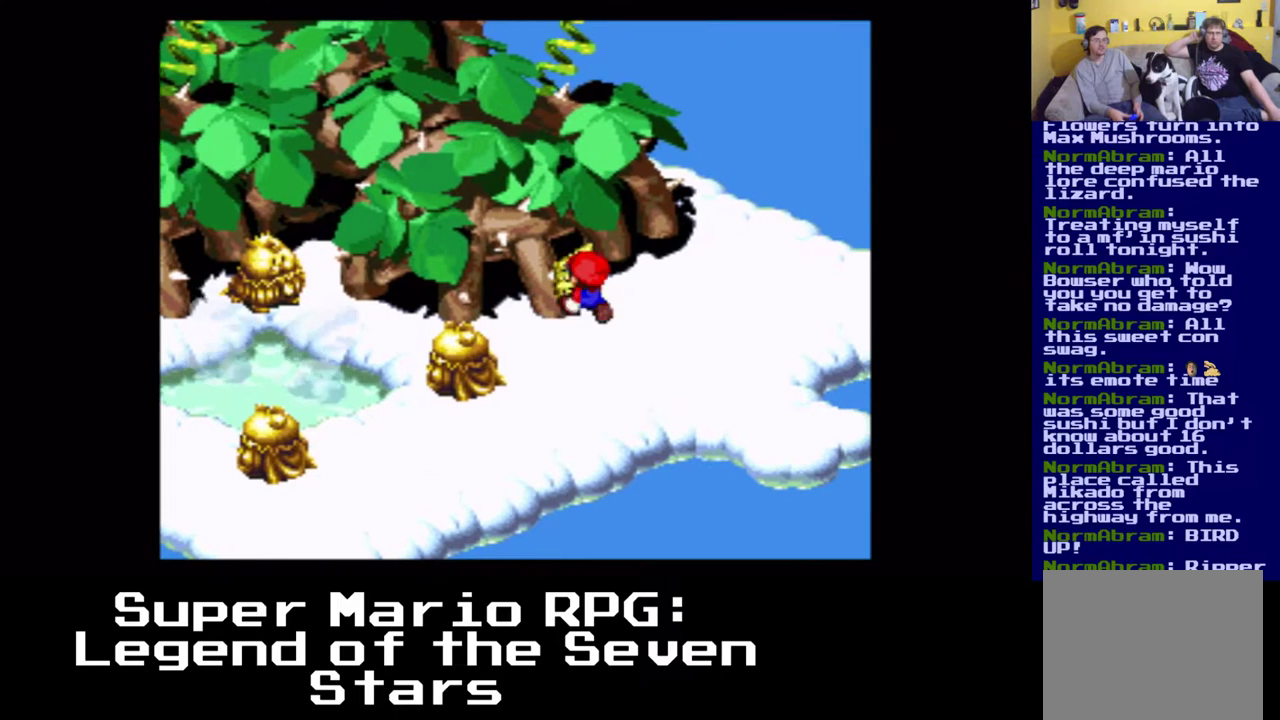
{"buttons": [], "left_stick": "center", "events": [[33, "B", "down"], [283, "B", "up"], [367, "DPAD_UP", "up"], [383, "DPAD_LEFT", "up"]]}
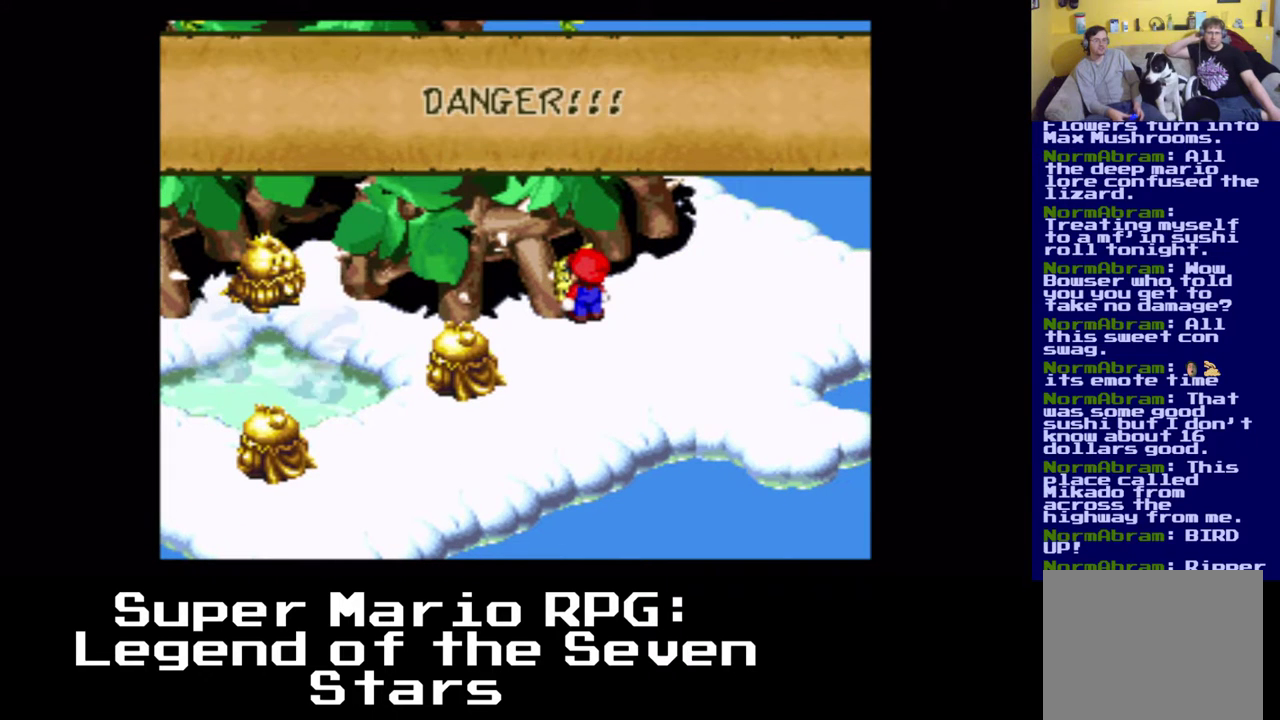
{"buttons": [], "left_stick": "center", "events": []}
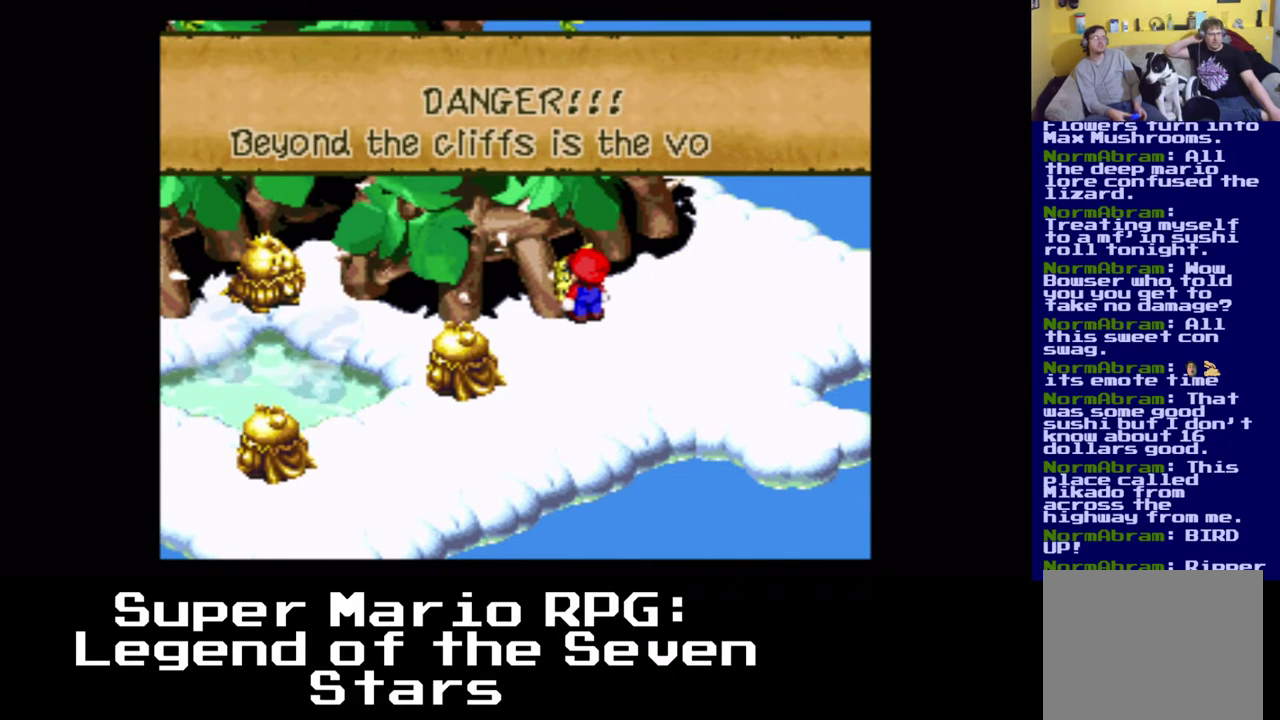
{"buttons": [], "left_stick": "center", "events": []}
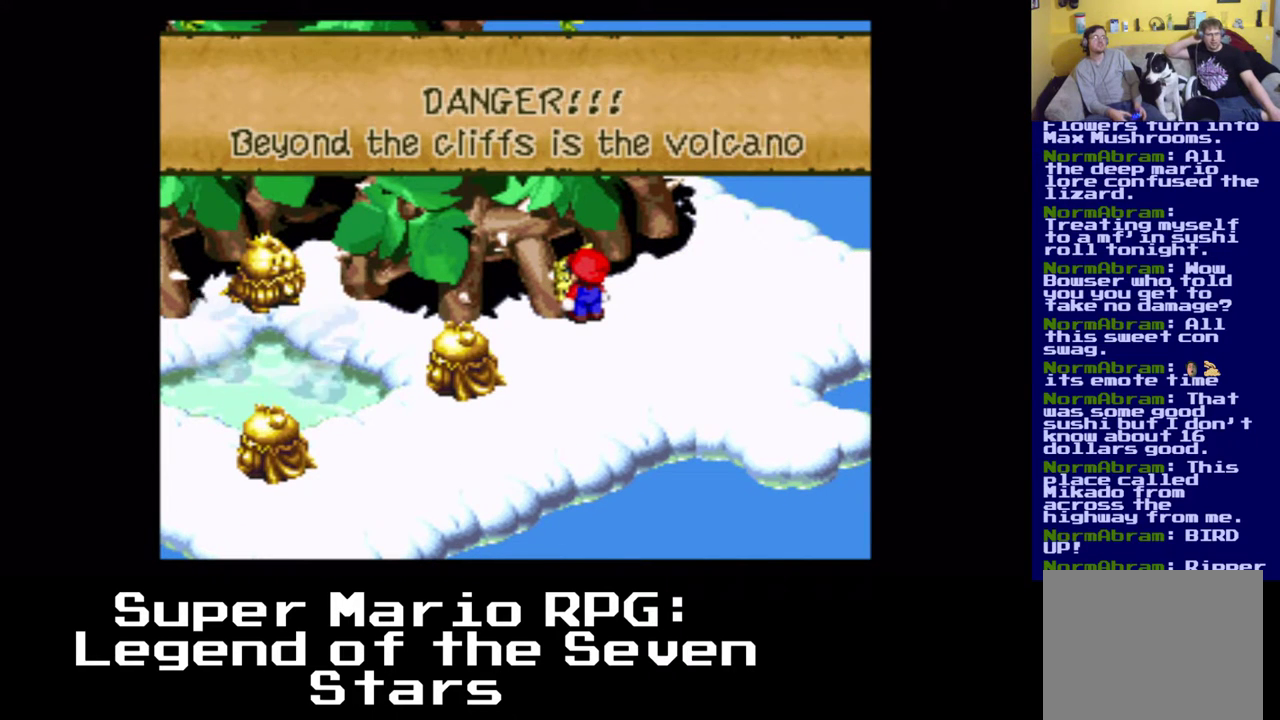
{"buttons": ["DPAD_RIGHT"], "left_stick": "center", "events": [[33, "B", "down"], [217, "B", "up"], [333, "DPAD_RIGHT", "down"]]}
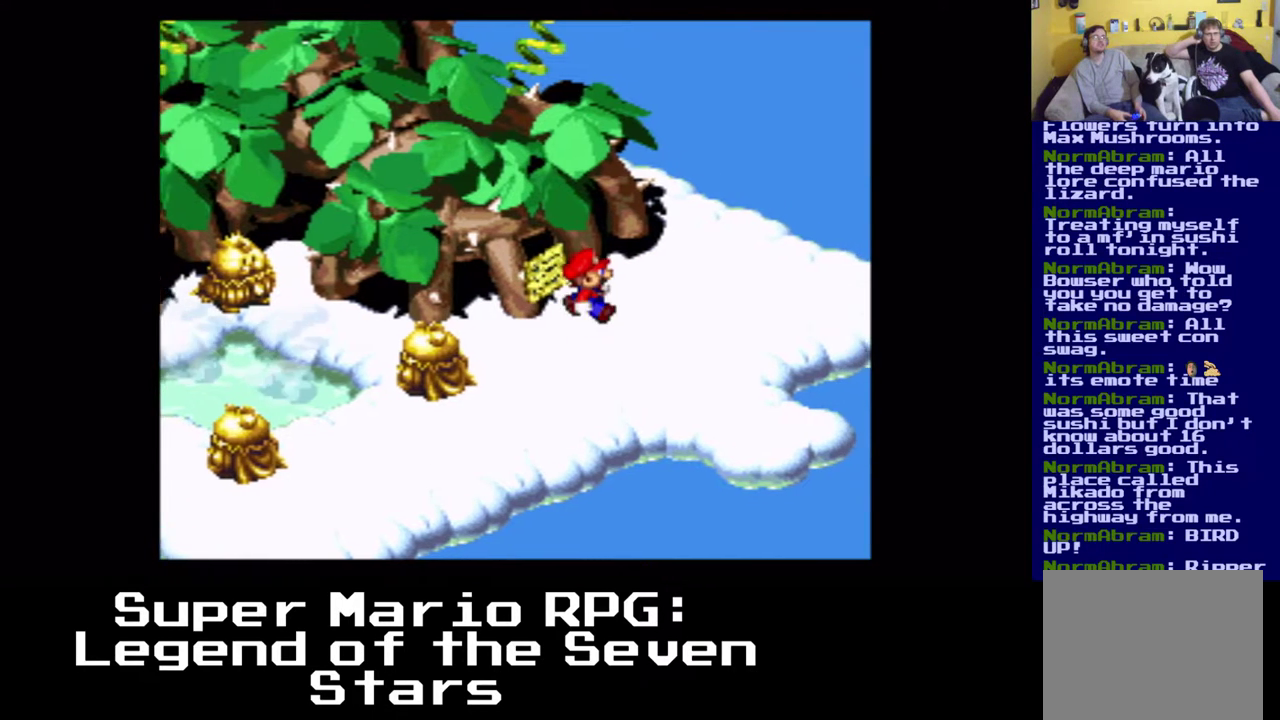
{"buttons": [], "left_stick": "center", "events": [[267, "DPAD_RIGHT", "up"]]}
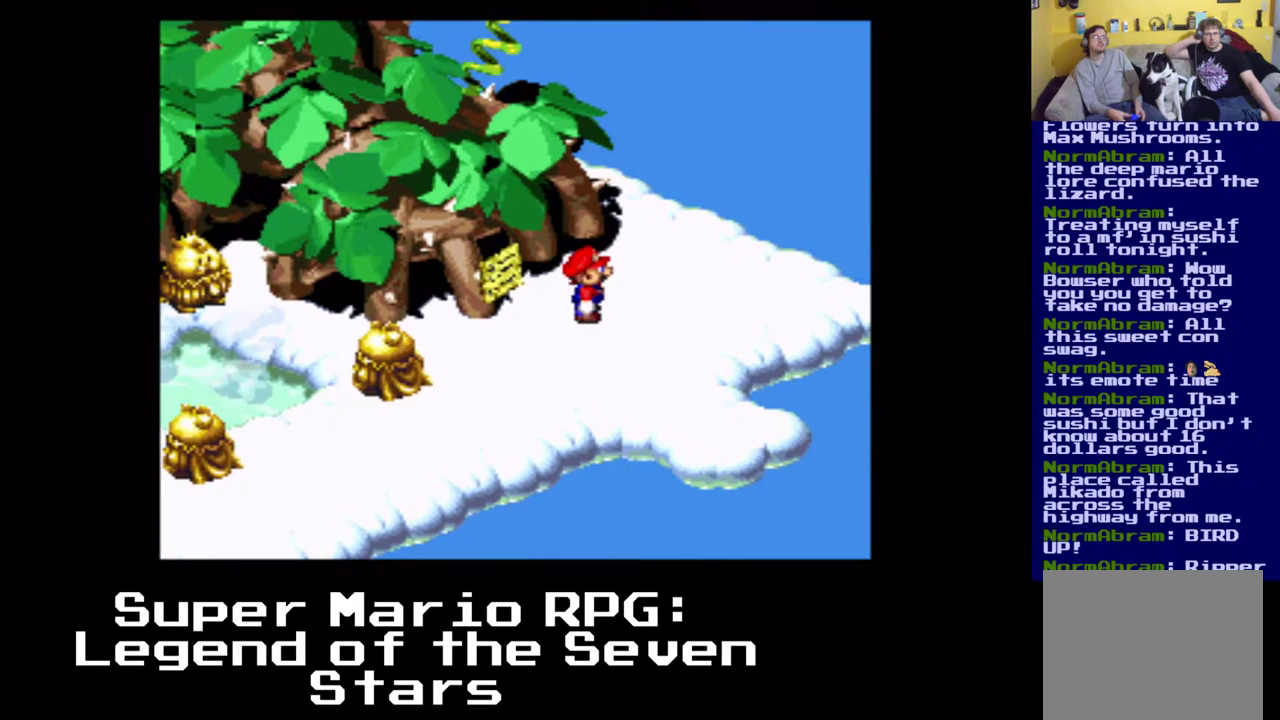
{"buttons": ["X", "DPAD_DOWN", "DPAD_LEFT"], "left_stick": "center", "events": [[50, "X", "down"], [83, "DPAD_DOWN", "down"], [83, "DPAD_LEFT", "down"]]}
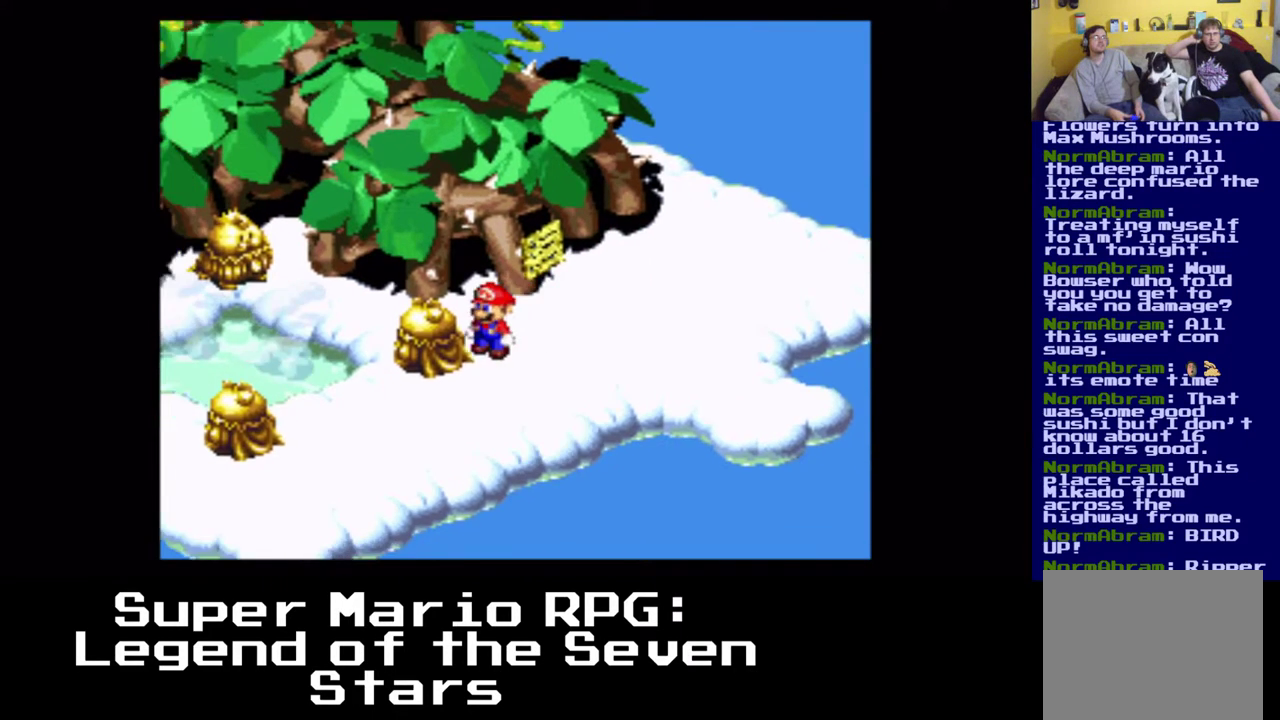
{"buttons": ["X", "DPAD_DOWN", "DPAD_LEFT"], "left_stick": "center", "events": []}
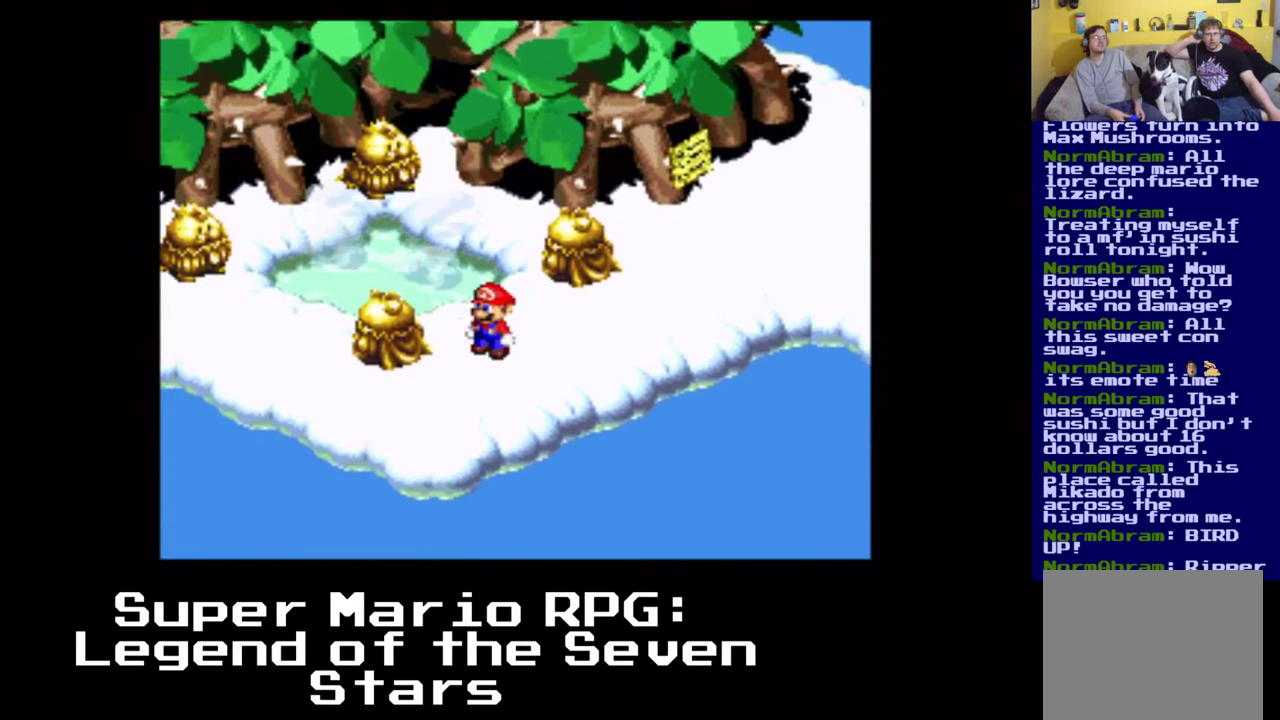
{"buttons": ["X", "DPAD_LEFT"], "left_stick": "center", "events": [[17, "DPAD_LEFT", "up"], [250, "DPAD_LEFT", "down"], [333, "DPAD_DOWN", "up"]]}
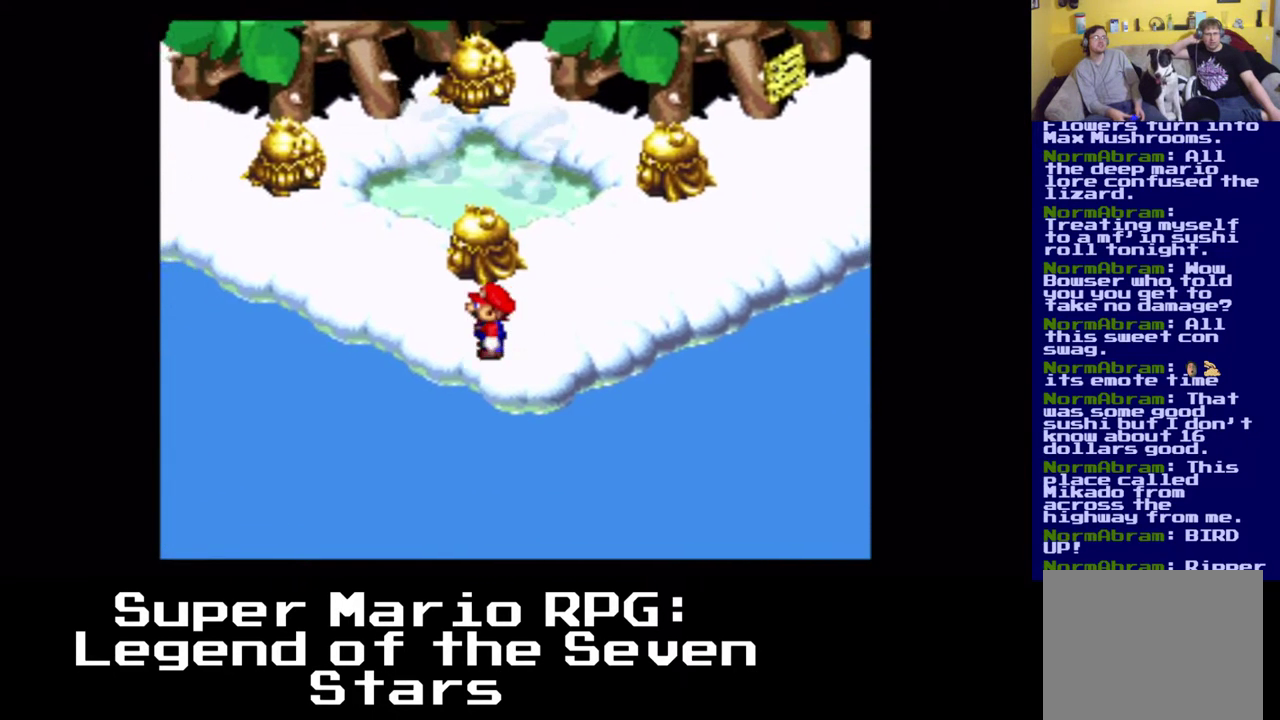
{"buttons": ["X", "DPAD_LEFT"], "left_stick": "center", "events": []}
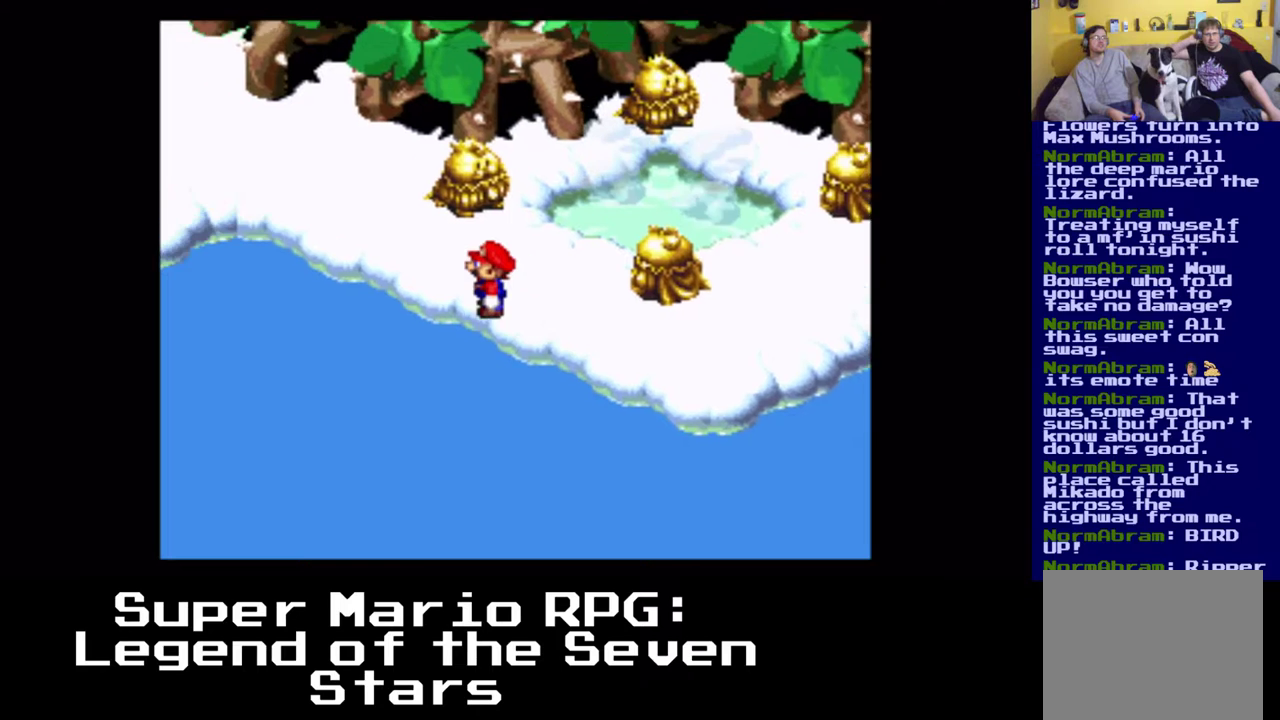
{"buttons": ["X", "DPAD_LEFT"], "left_stick": "center", "events": []}
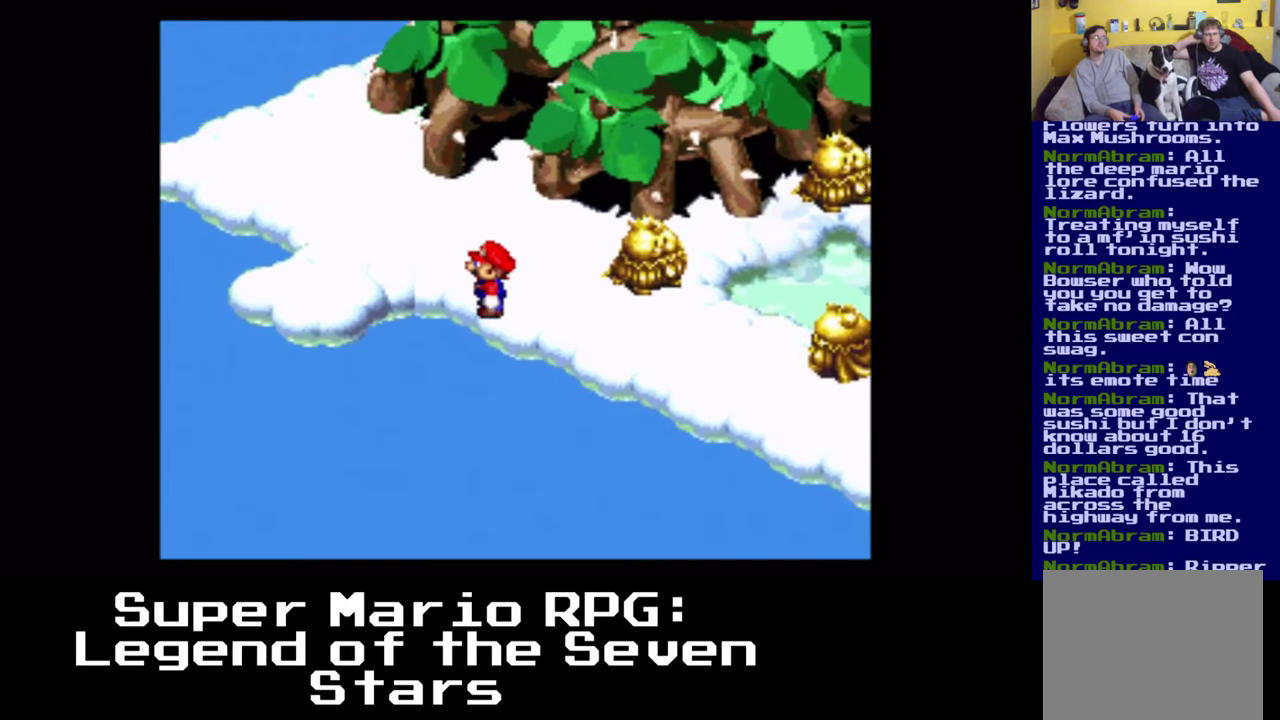
{"buttons": ["X", "DPAD_LEFT"], "left_stick": "center", "events": [[133, "DPAD_LEFT", "up"], [383, "DPAD_LEFT", "down"]]}
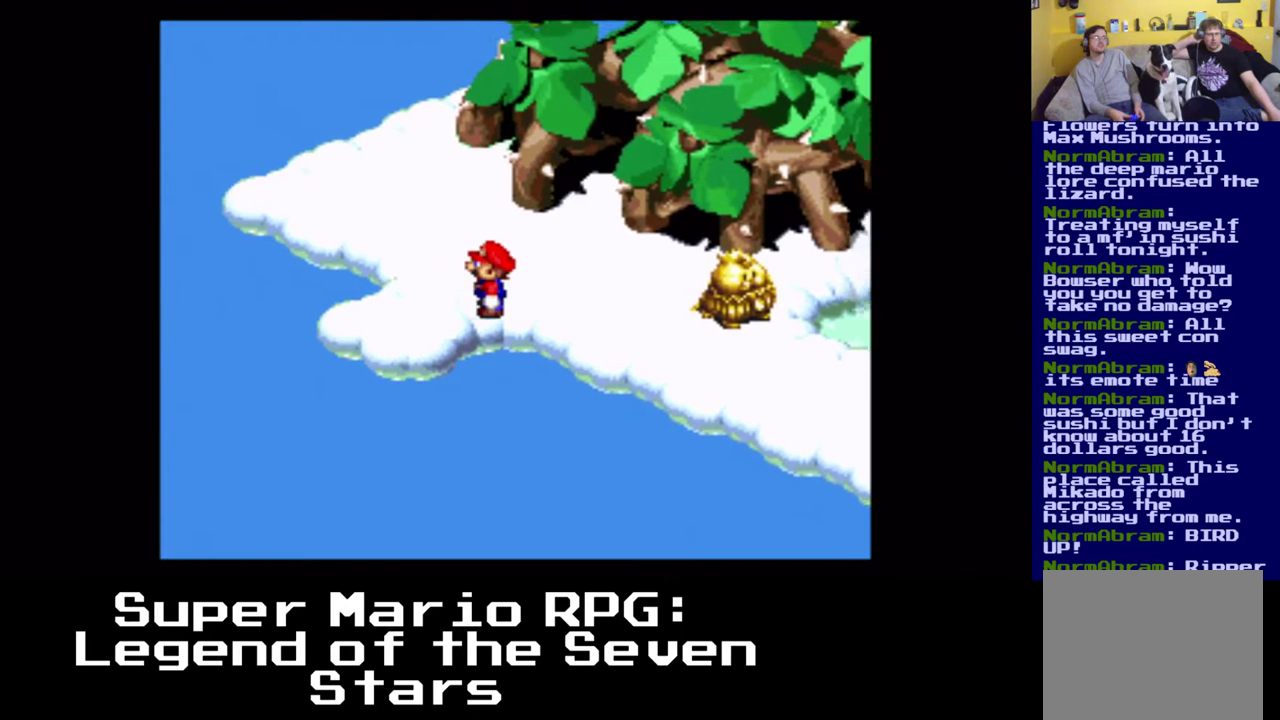
{"buttons": ["X", "DPAD_DOWN", "DPAD_LEFT"], "left_stick": "center", "events": [[83, "DPAD_DOWN", "down"]]}
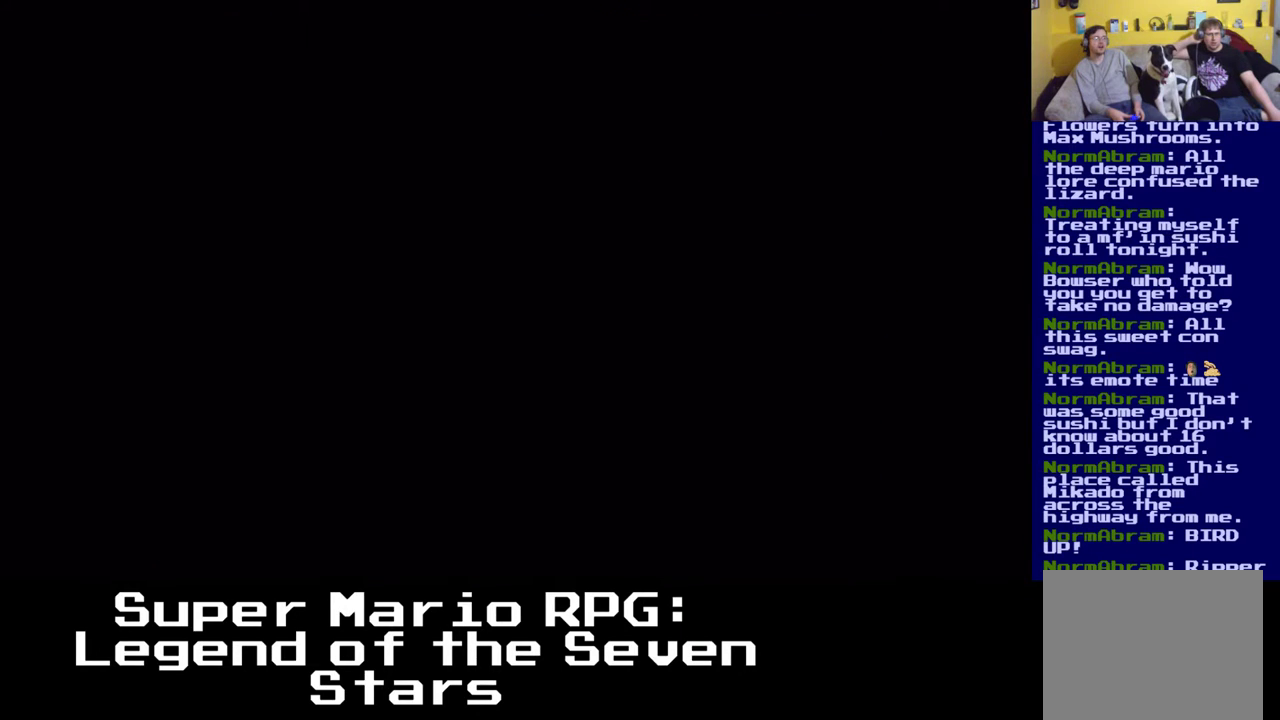
{"buttons": [], "left_stick": "center", "events": [[17, "DPAD_LEFT", "up"], [33, "DPAD_DOWN", "up"], [117, "X", "up"]]}
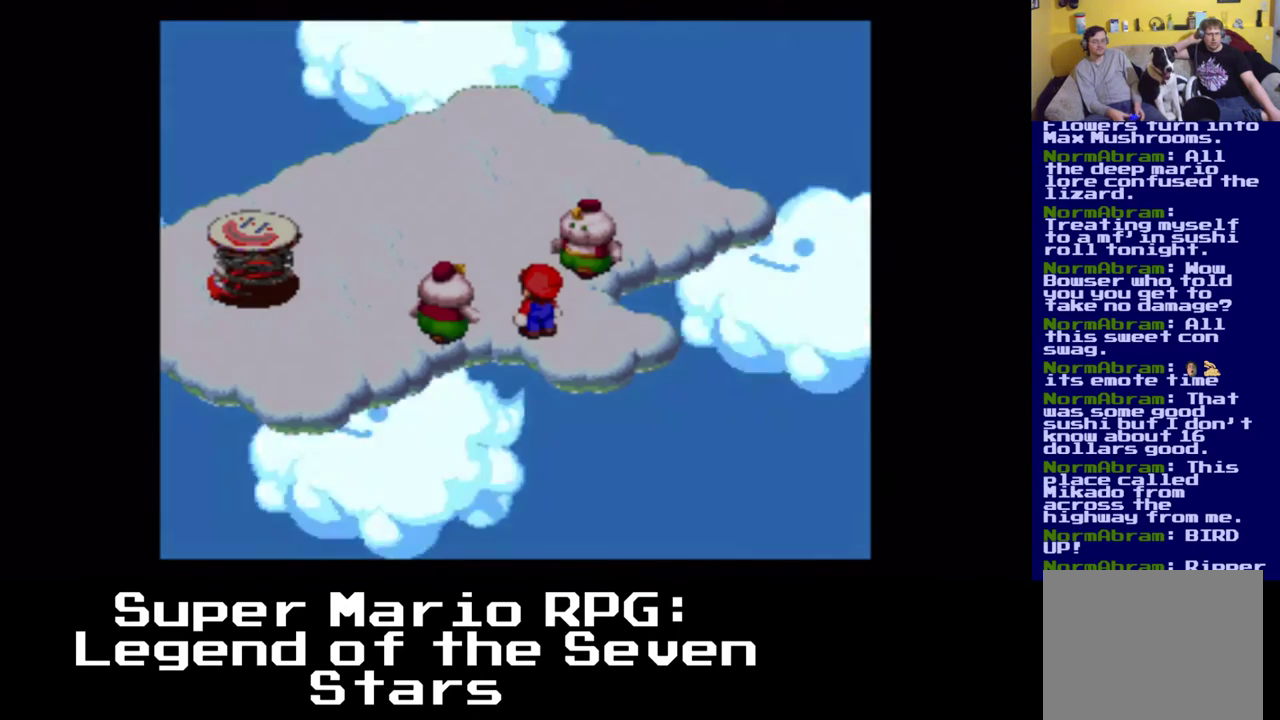
{"buttons": ["X", "DPAD_LEFT"], "left_stick": "center", "events": [[100, "X", "down"], [133, "DPAD_DOWN", "down"], [200, "DPAD_LEFT", "down"], [383, "DPAD_DOWN", "up"]]}
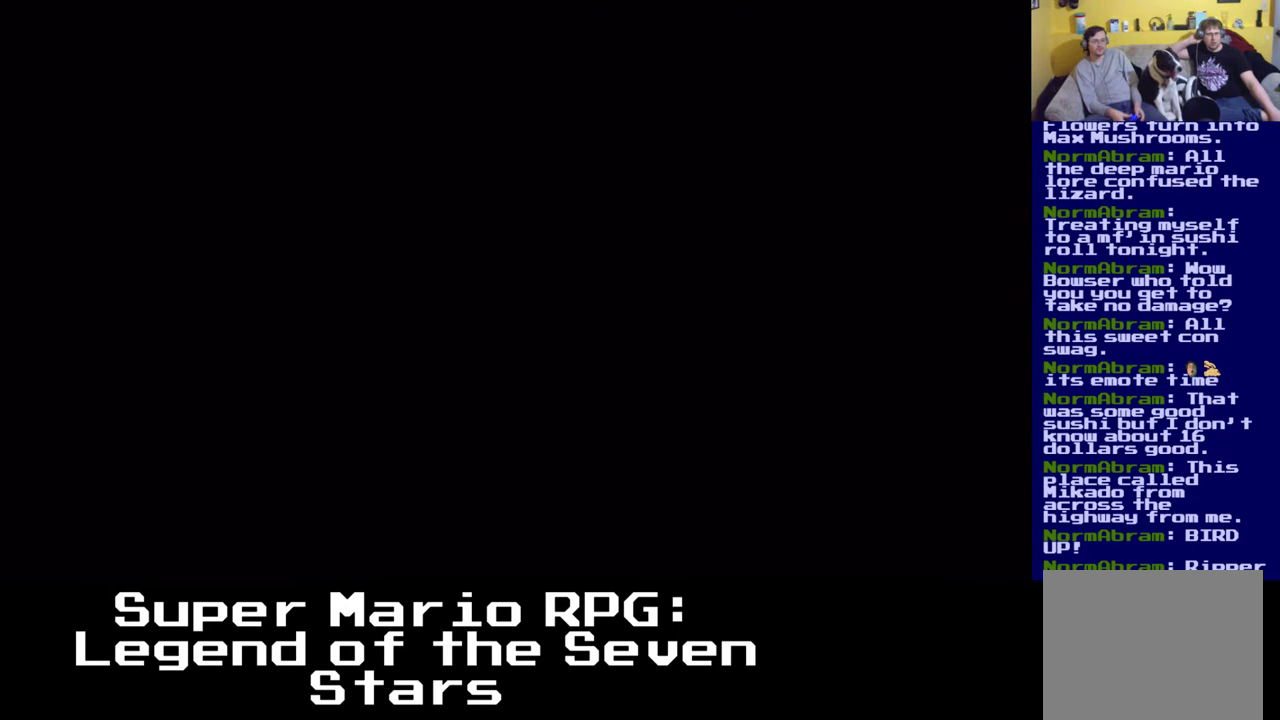
{"buttons": ["X", "DPAD_UP", "DPAD_LEFT"], "left_stick": "center", "events": [[83, "DPAD_LEFT", "up"], [267, "X", "up"], [433, "DPAD_LEFT", "down"], [433, "DPAD_UP", "down"], [450, "X", "down"]]}
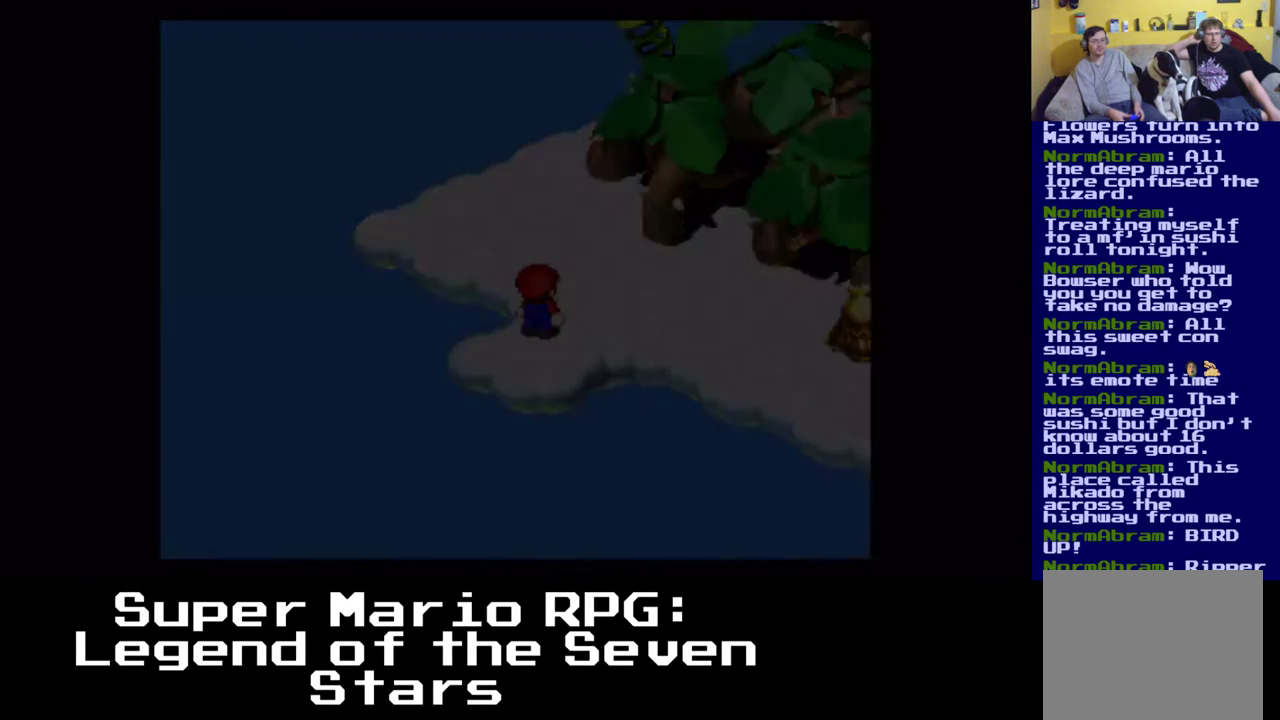
{"buttons": ["X", "DPAD_DOWN"], "left_stick": "center", "events": [[417, "DPAD_UP", "up"], [450, "DPAD_DOWN", "down"], [483, "DPAD_LEFT", "up"]]}